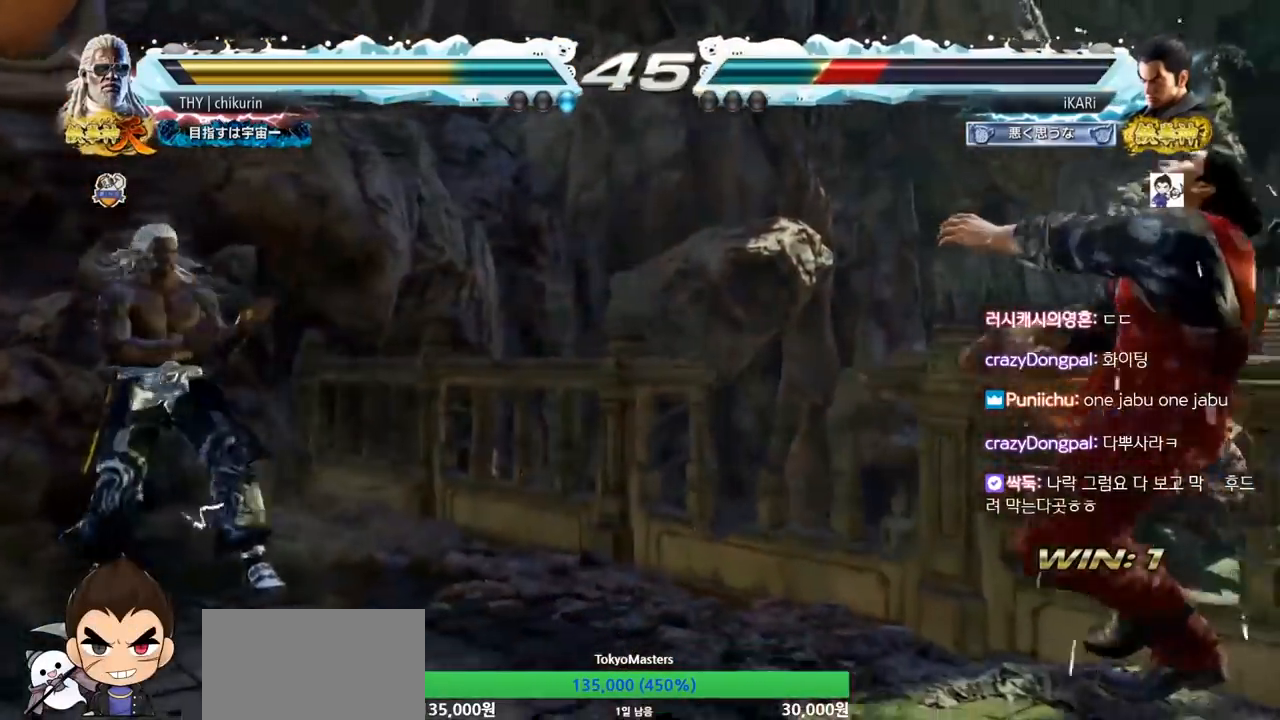
Gameplay with a controller (arcade stick); each line is a JSON object with the inputs held at the frame after it. "events" lists button and stick changes between this image and that frame as [ms after this image, input, new state], when the widget could be followed in between. Not read: L3 R3.
{"buttons": [], "left_stick": "center", "events": [[34, "left_stick", "center"], [251, "CROSS", "down"], [284, "CROSS", "up"], [334, "TRIANGLE", "down"], [401, "TRIANGLE", "up"]]}
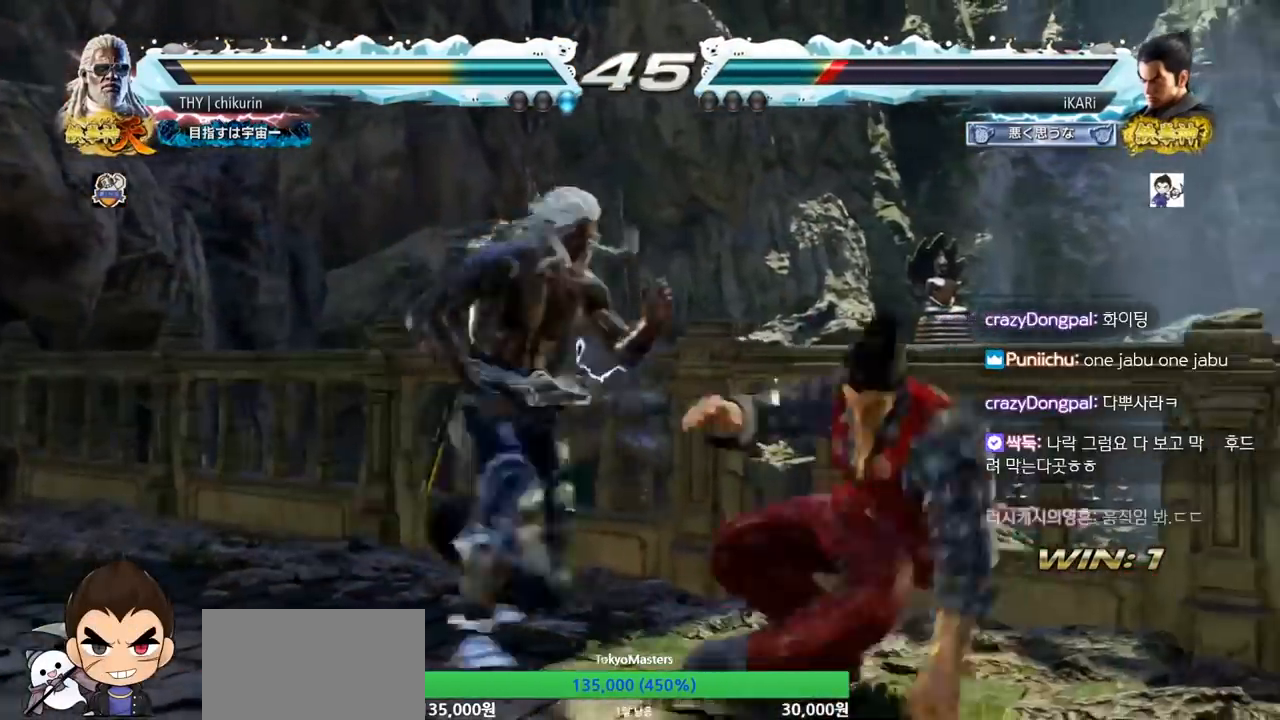
{"buttons": [], "left_stick": "center", "events": []}
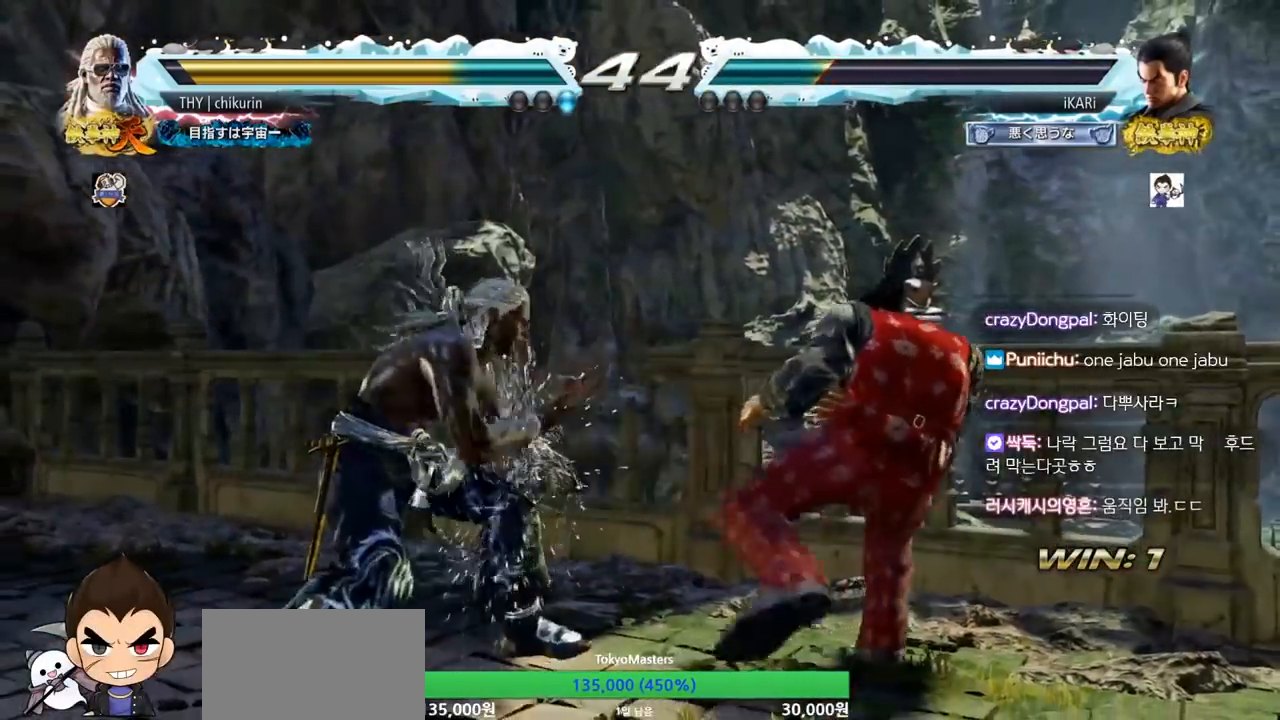
{"buttons": [], "left_stick": "center", "events": [[50, "left_stick", "right"], [350, "left_stick", "center"]]}
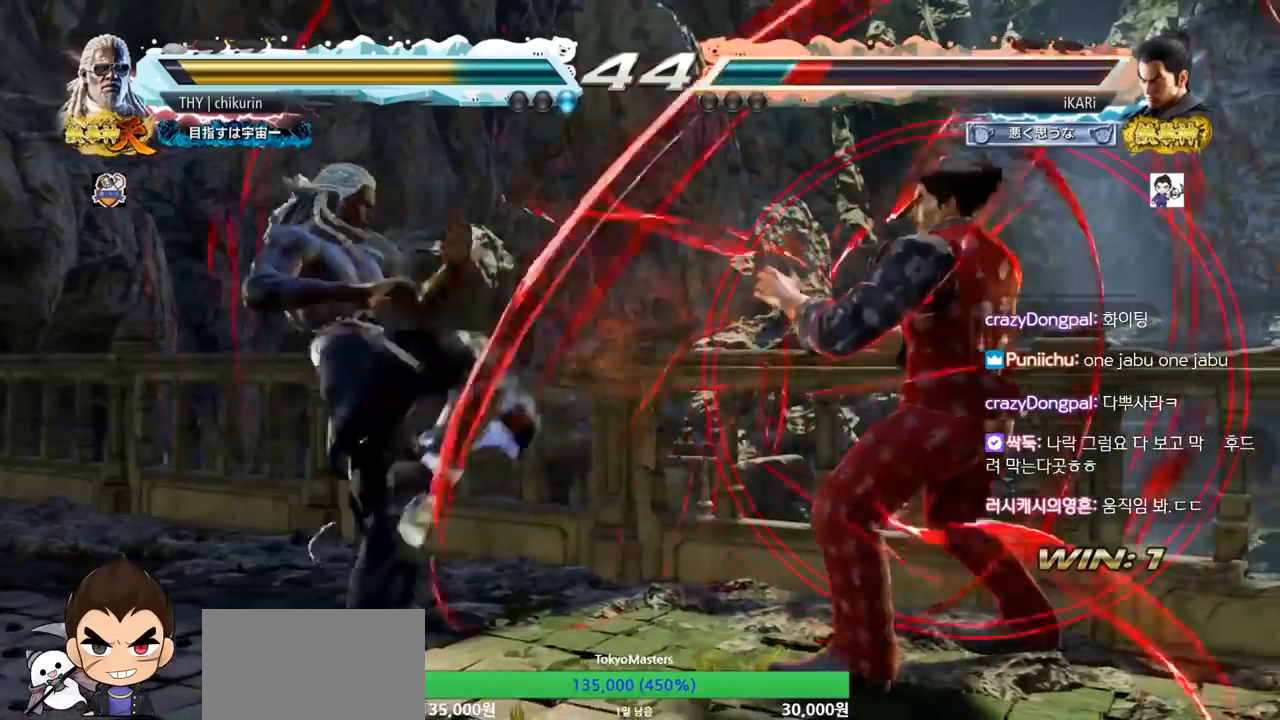
{"buttons": [], "left_stick": "center", "events": [[17, "left_stick", "right"], [83, "left_stick", "center"], [133, "left_stick", "right"], [484, "left_stick", "center"]]}
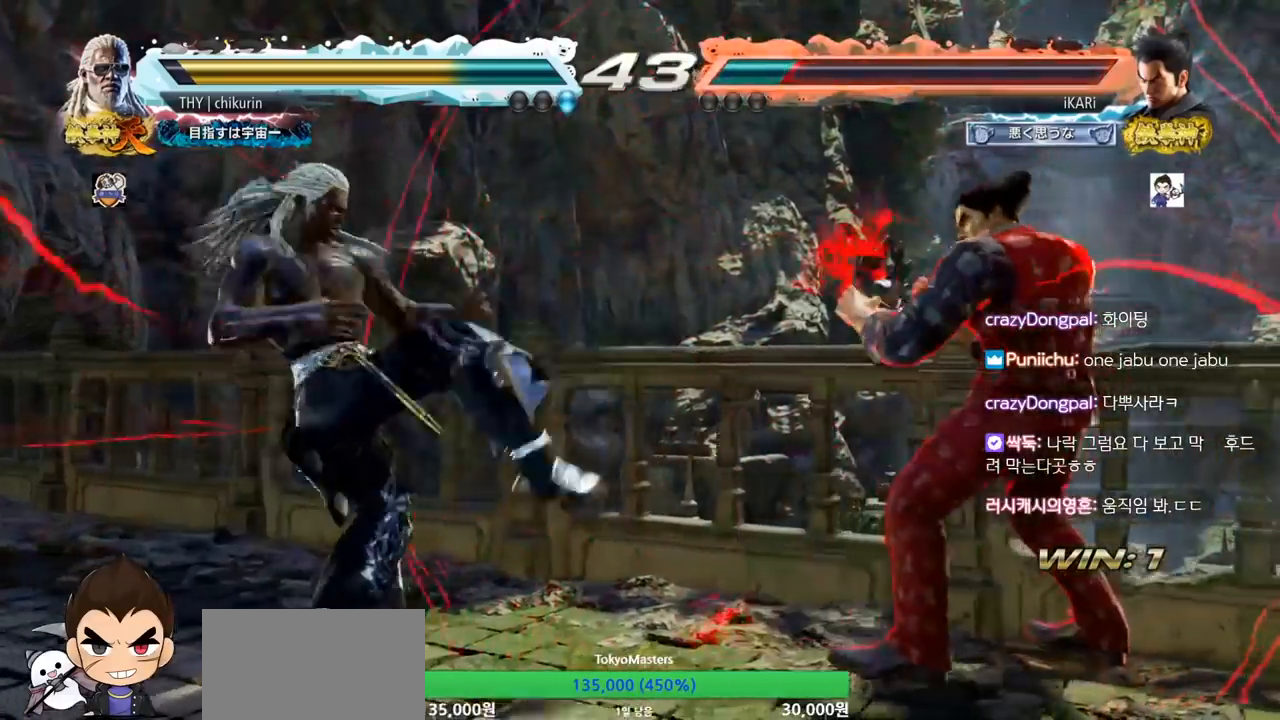
{"buttons": [], "left_stick": "center", "events": [[34, "left_stick", "left"], [101, "left_stick", "down"], [151, "CIRCLE", "down"], [151, "SQUARE", "down"], [184, "left_stick", "center"], [284, "left_stick", "up"], [501, "CIRCLE", "up"], [501, "SQUARE", "up"], [501, "left_stick", "center"]]}
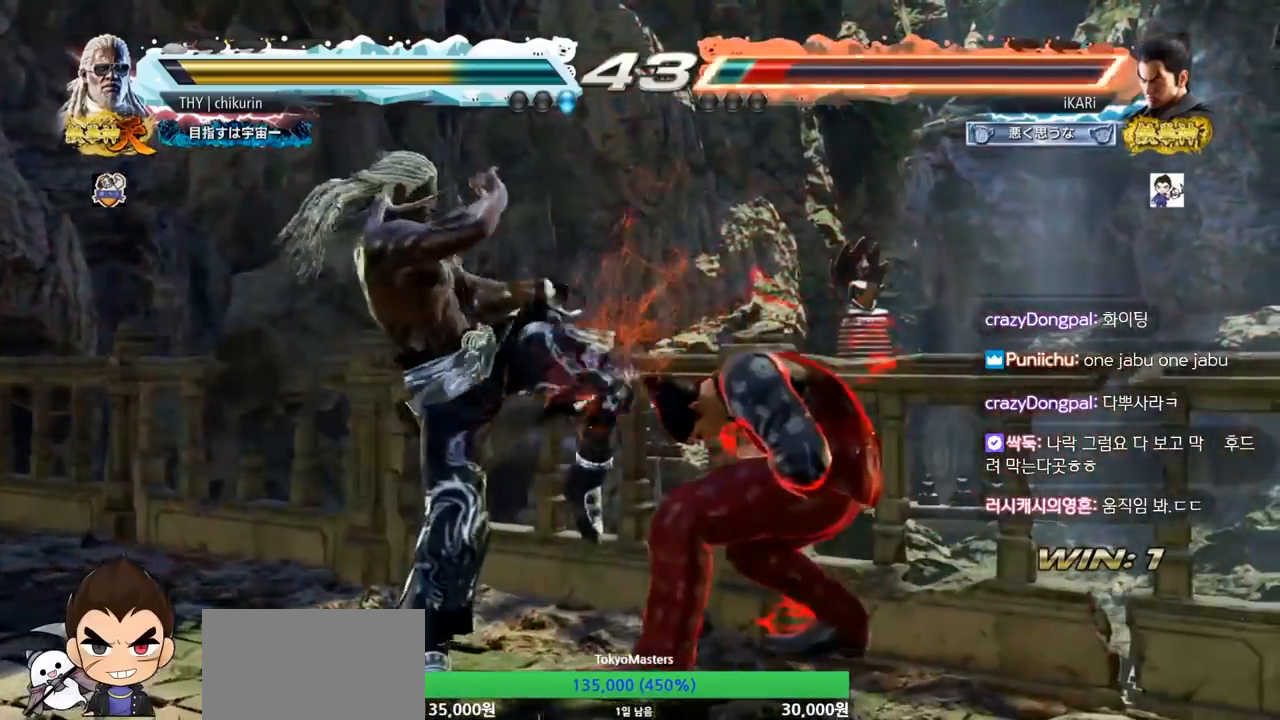
{"buttons": [], "left_stick": "right", "events": [[33, "left_stick", "right"], [117, "left_stick", "center"], [184, "left_stick", "right"]]}
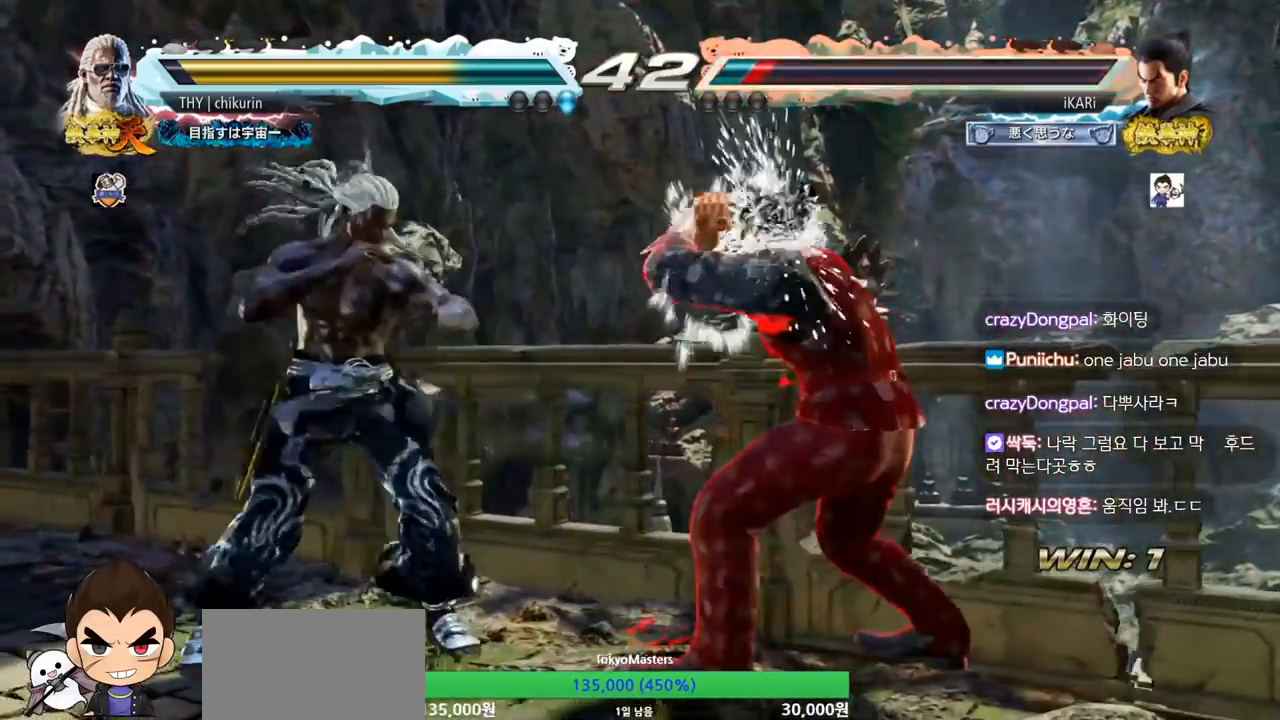
{"buttons": ["TRIANGLE"], "left_stick": "right", "events": [[100, "SQUARE", "down"], [150, "SQUARE", "up"], [200, "TRIANGLE", "down"], [250, "TRIANGLE", "up"], [300, "TRIANGLE", "down"], [417, "TRIANGLE", "up"], [483, "TRIANGLE", "down"]]}
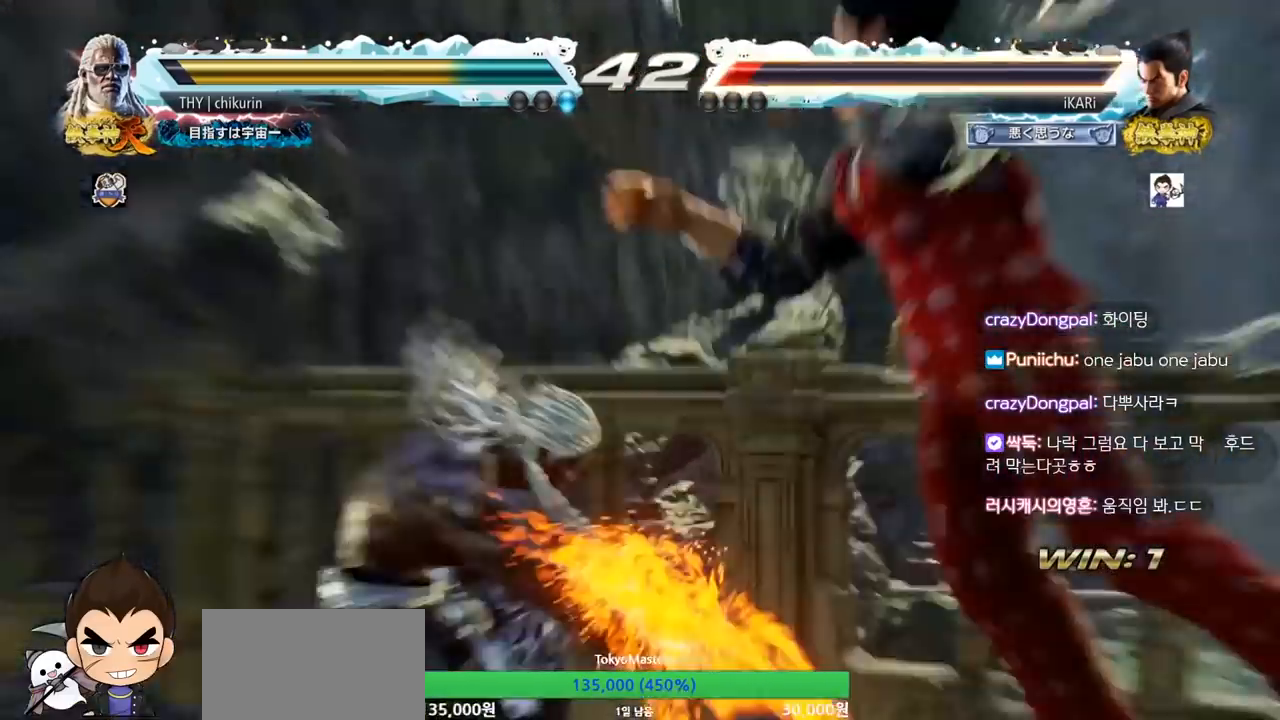
{"buttons": [], "left_stick": "center", "events": [[33, "TRIANGLE", "up"], [100, "TRIANGLE", "down"], [133, "TRIANGLE", "up"], [234, "left_stick", "center"]]}
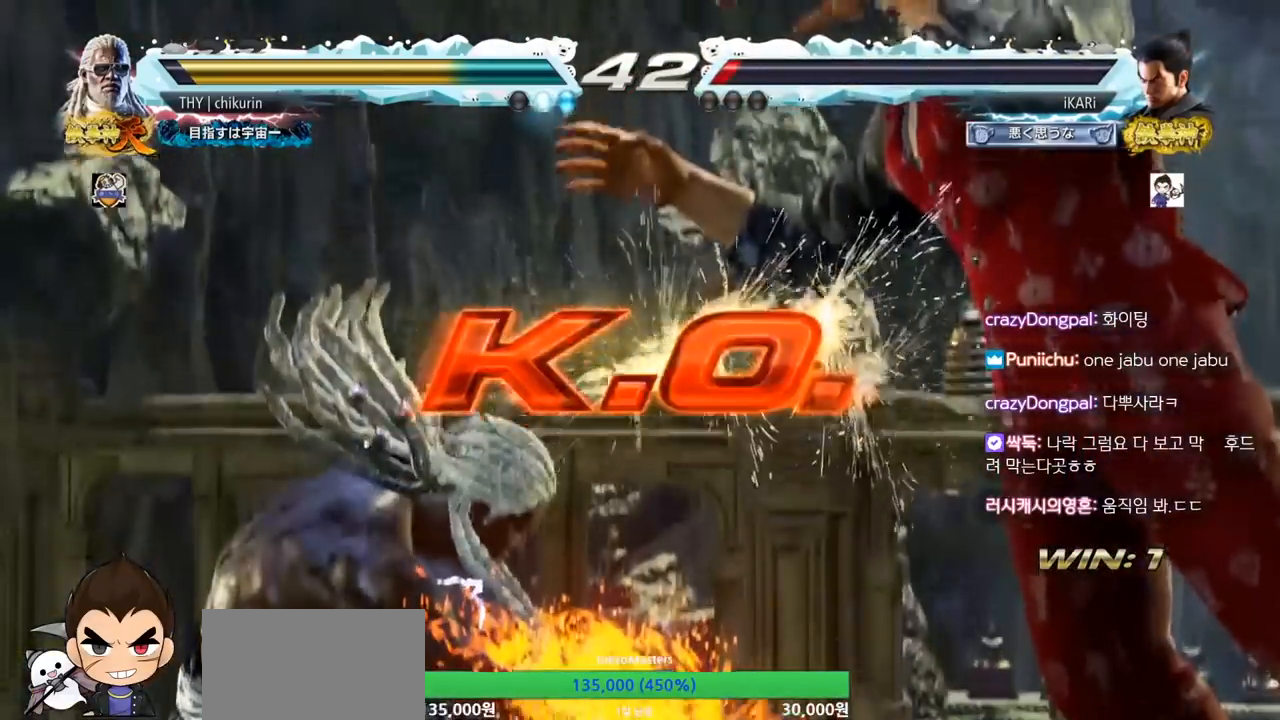
{"buttons": [], "left_stick": "center", "events": []}
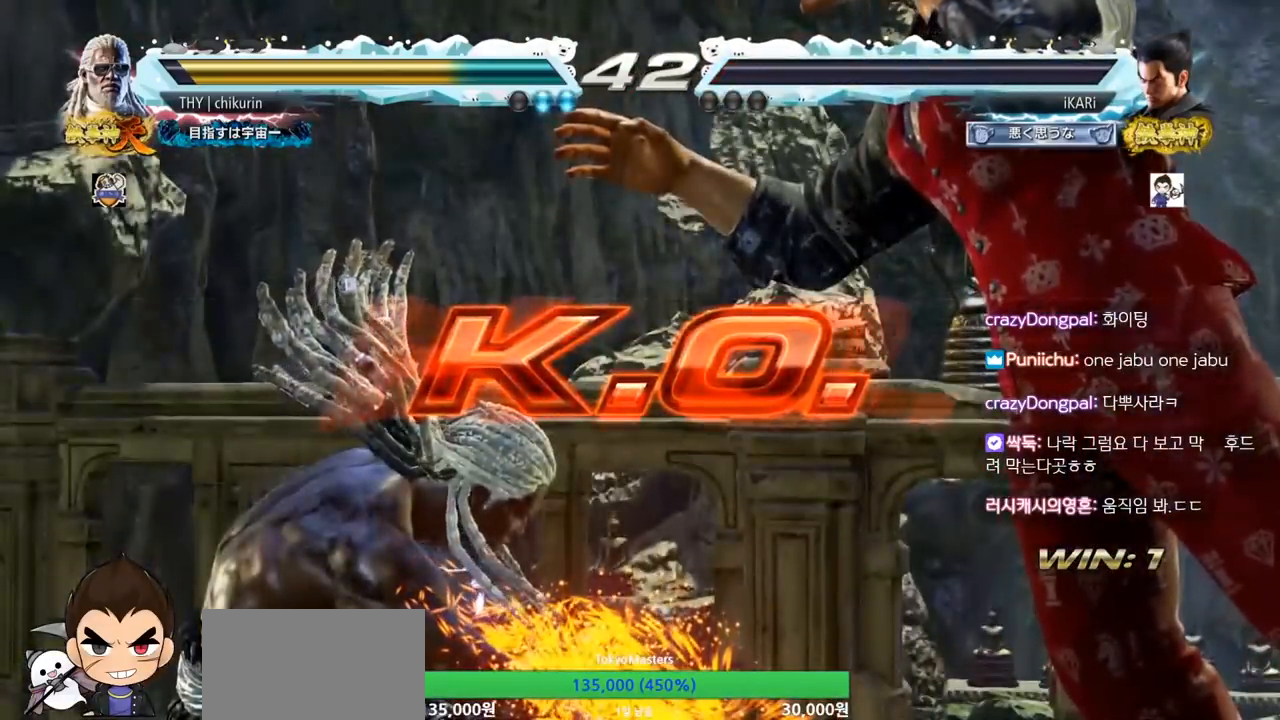
{"buttons": [], "left_stick": "center", "events": []}
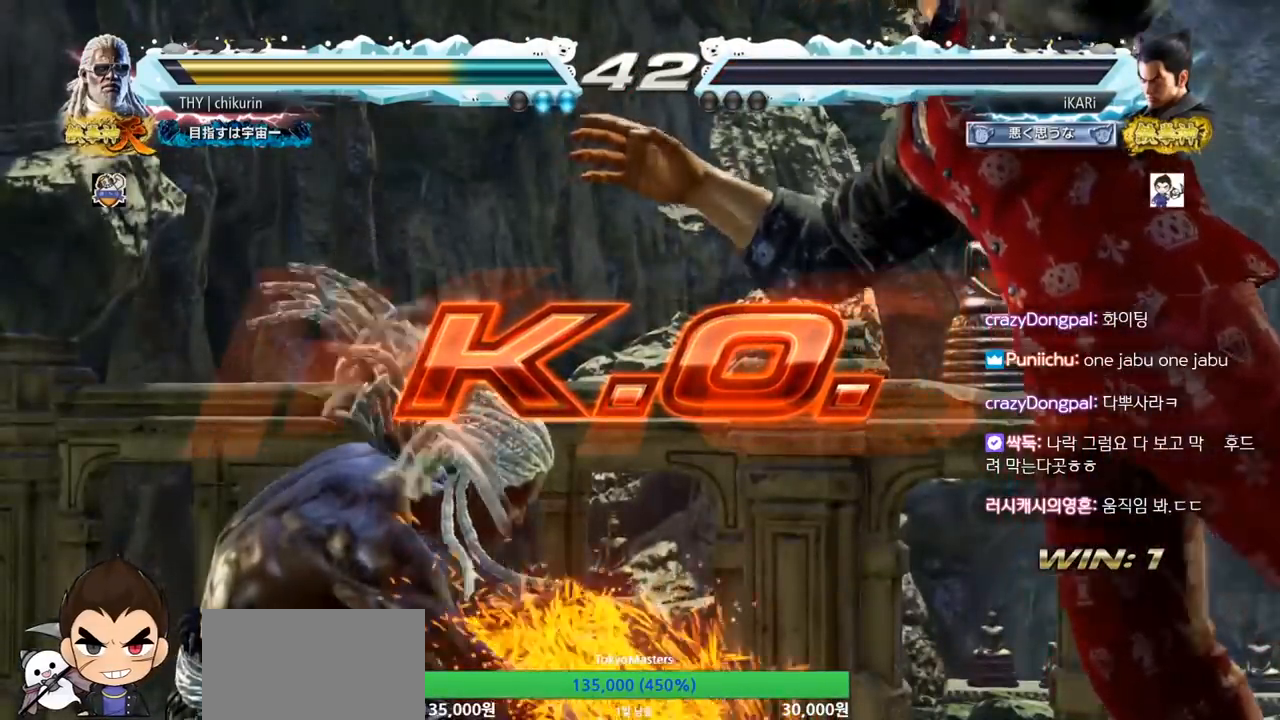
{"buttons": [], "left_stick": "center", "events": []}
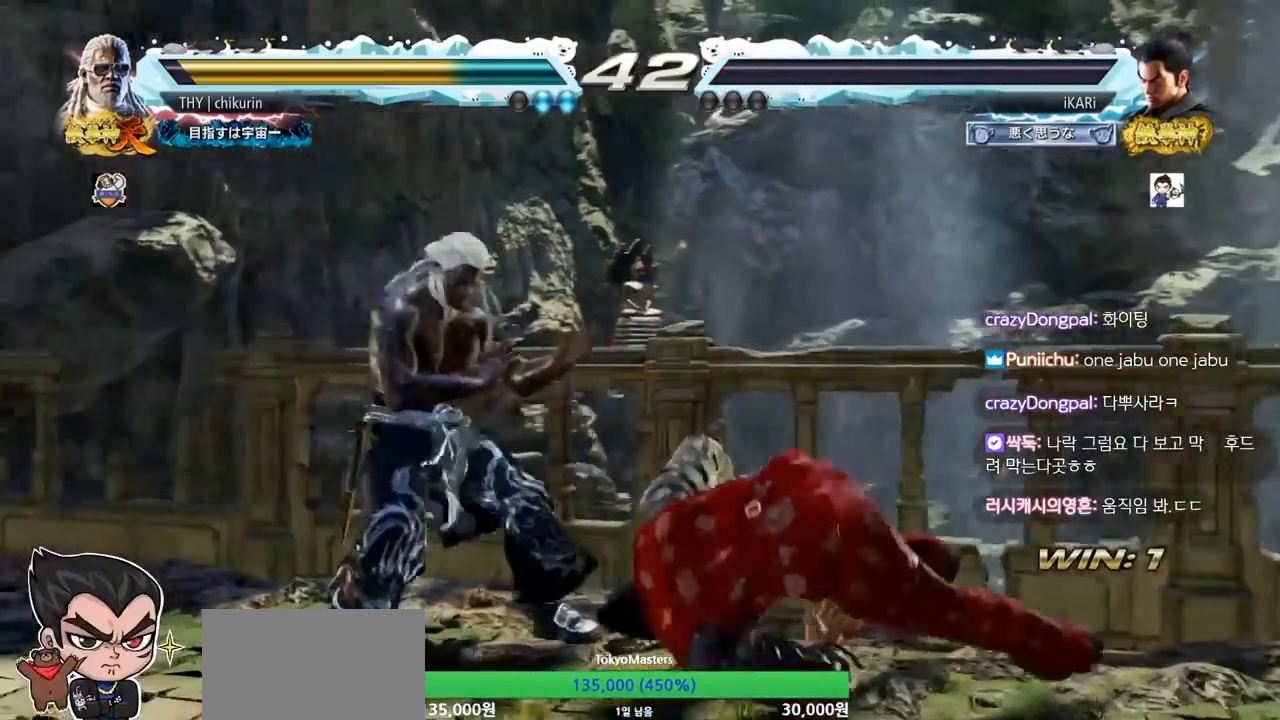
{"buttons": [], "left_stick": "center", "events": []}
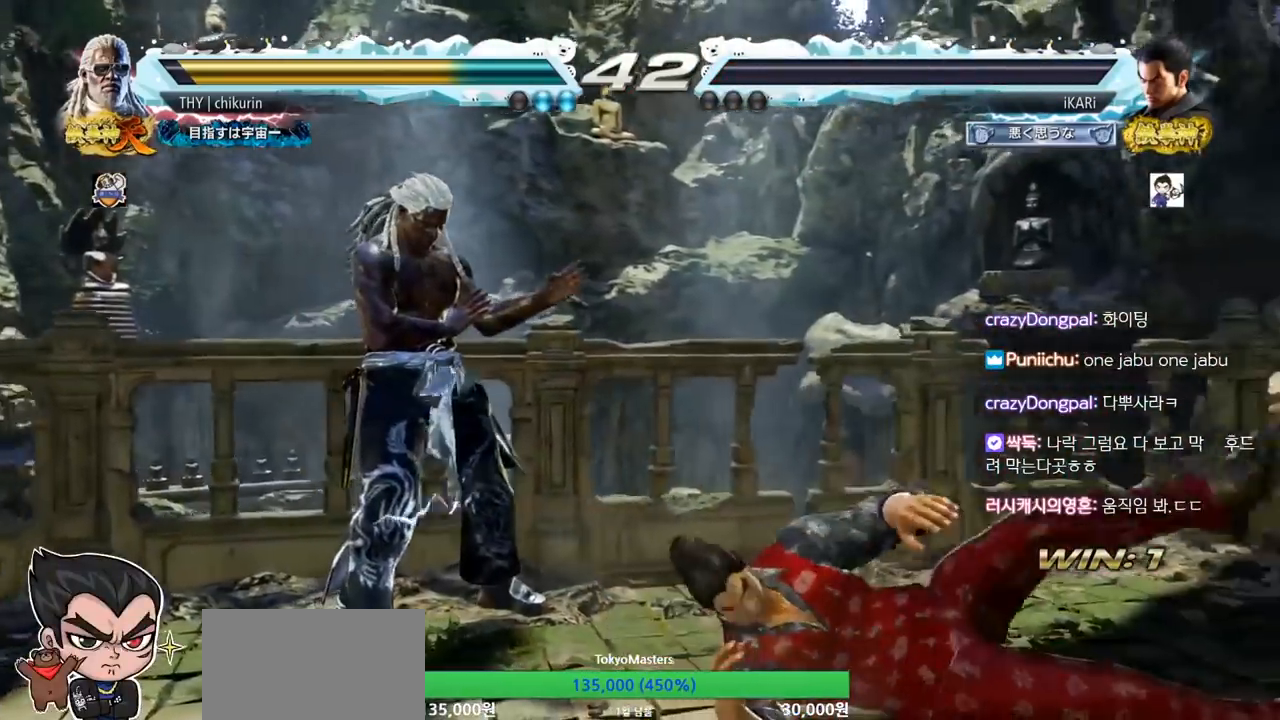
{"buttons": [], "left_stick": "center"}
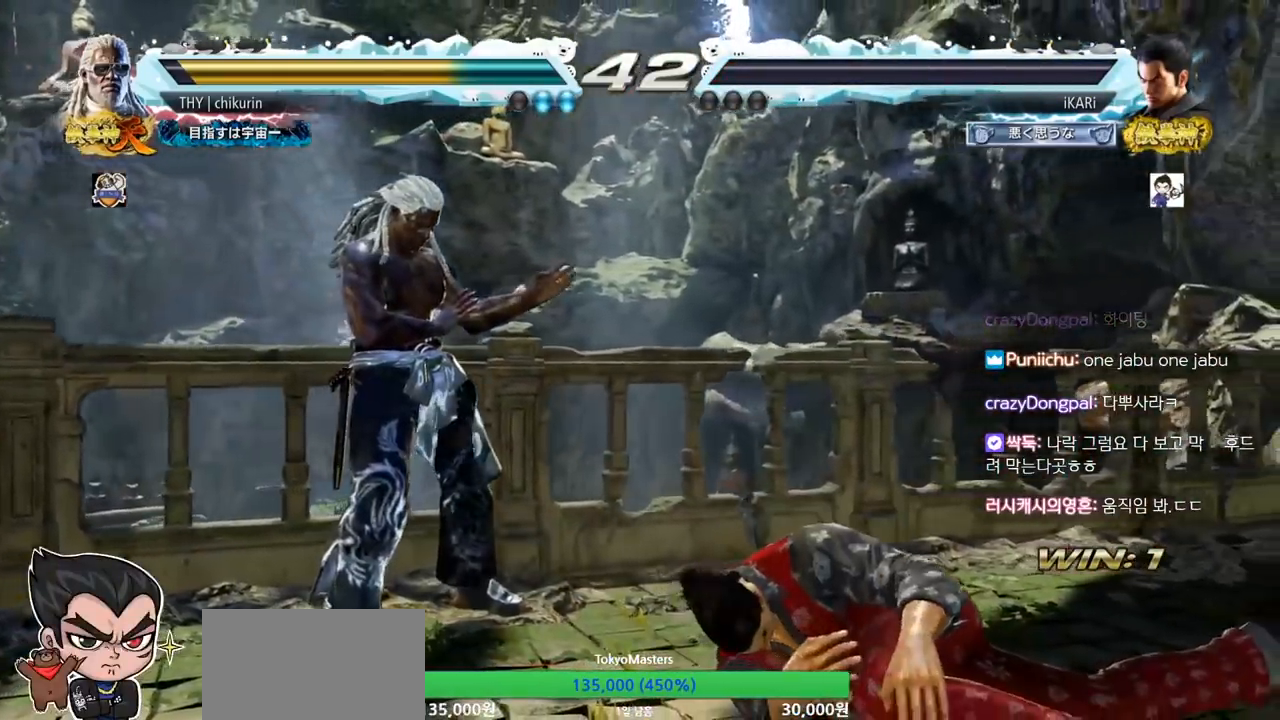
{"buttons": [], "left_stick": "center", "events": []}
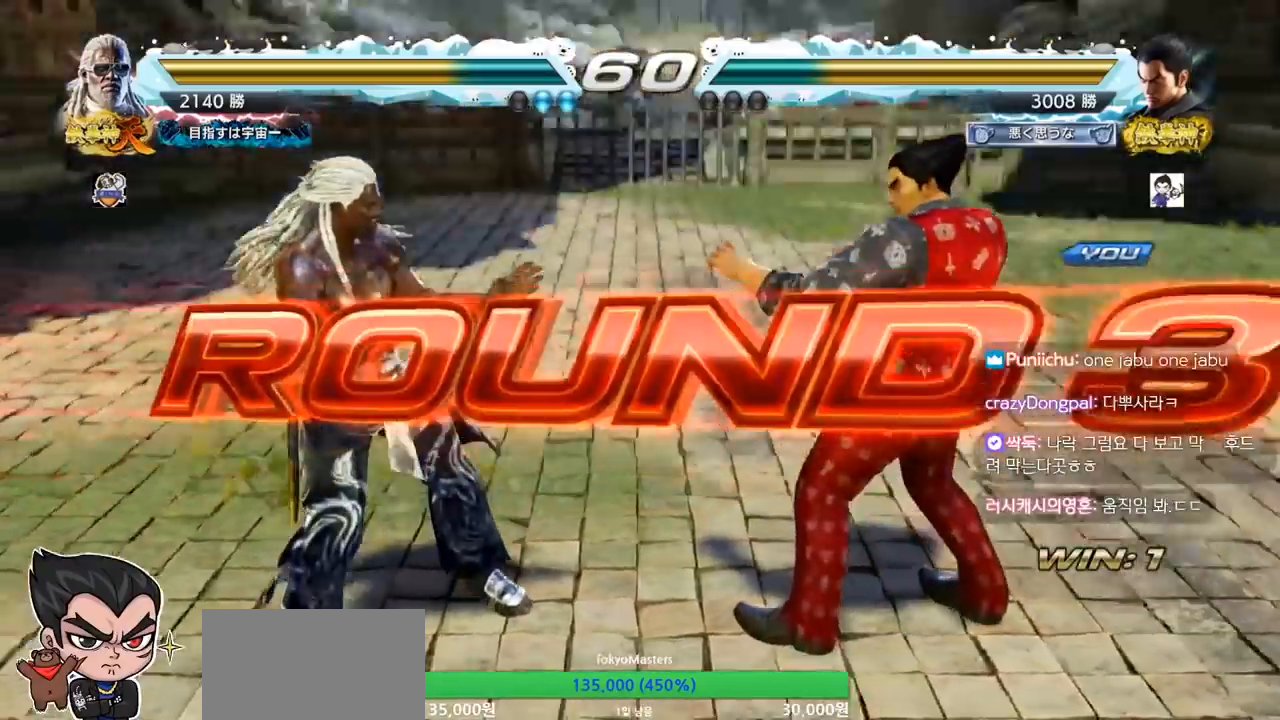
{"buttons": [], "left_stick": "center", "events": []}
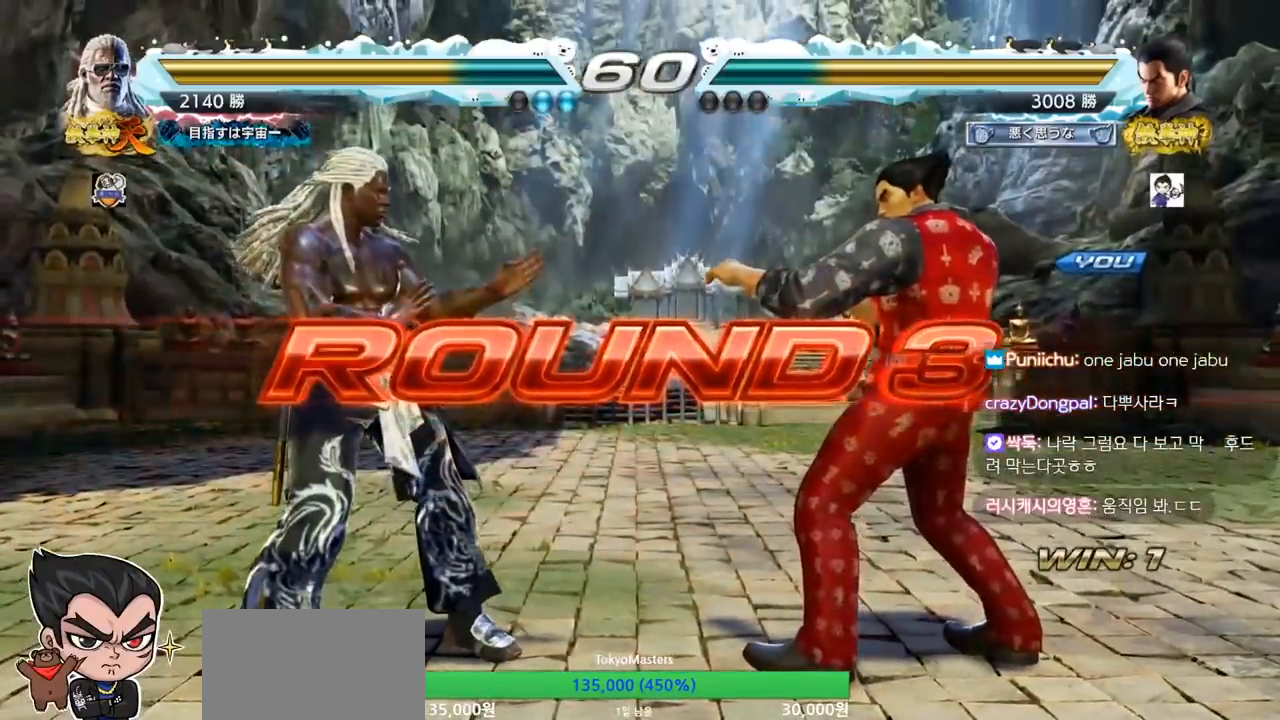
{"buttons": [], "left_stick": "center", "events": []}
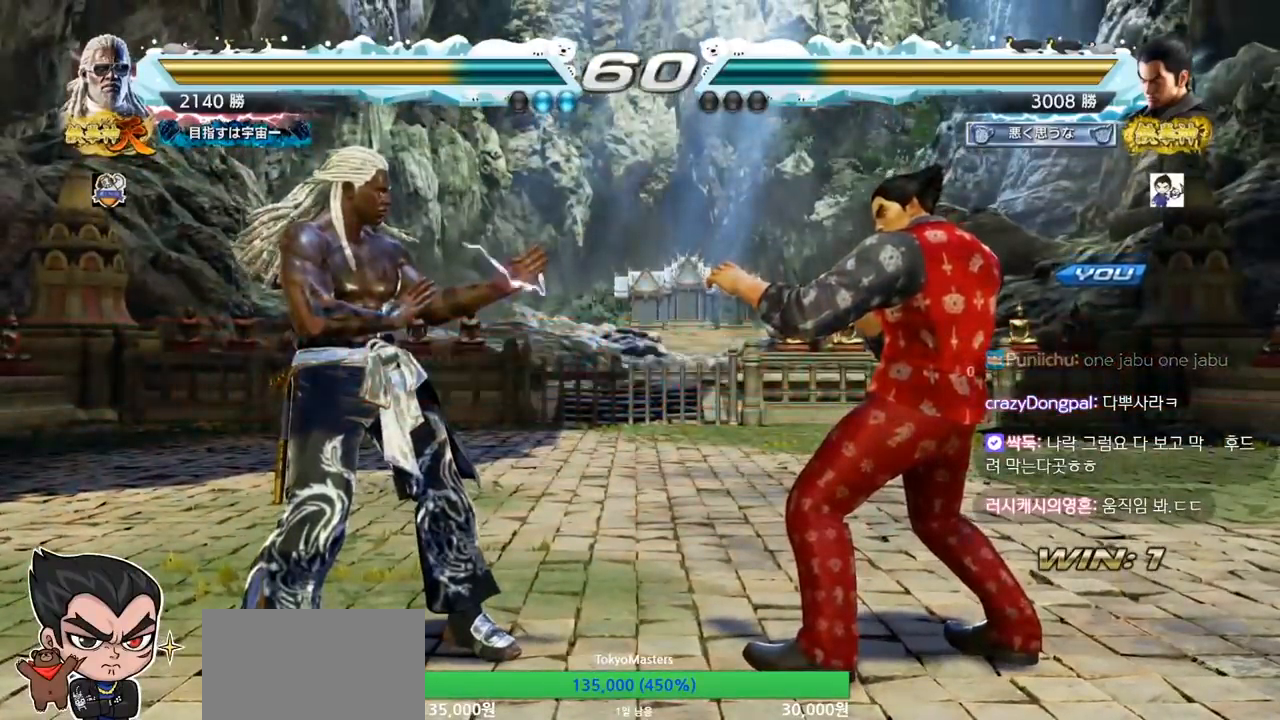
{"buttons": ["SQUARE", "TRIANGLE"], "left_stick": "center", "events": [[301, "TRIANGLE", "down"], [351, "TRIANGLE", "up"], [401, "TRIANGLE", "down"], [418, "SQUARE", "down"]]}
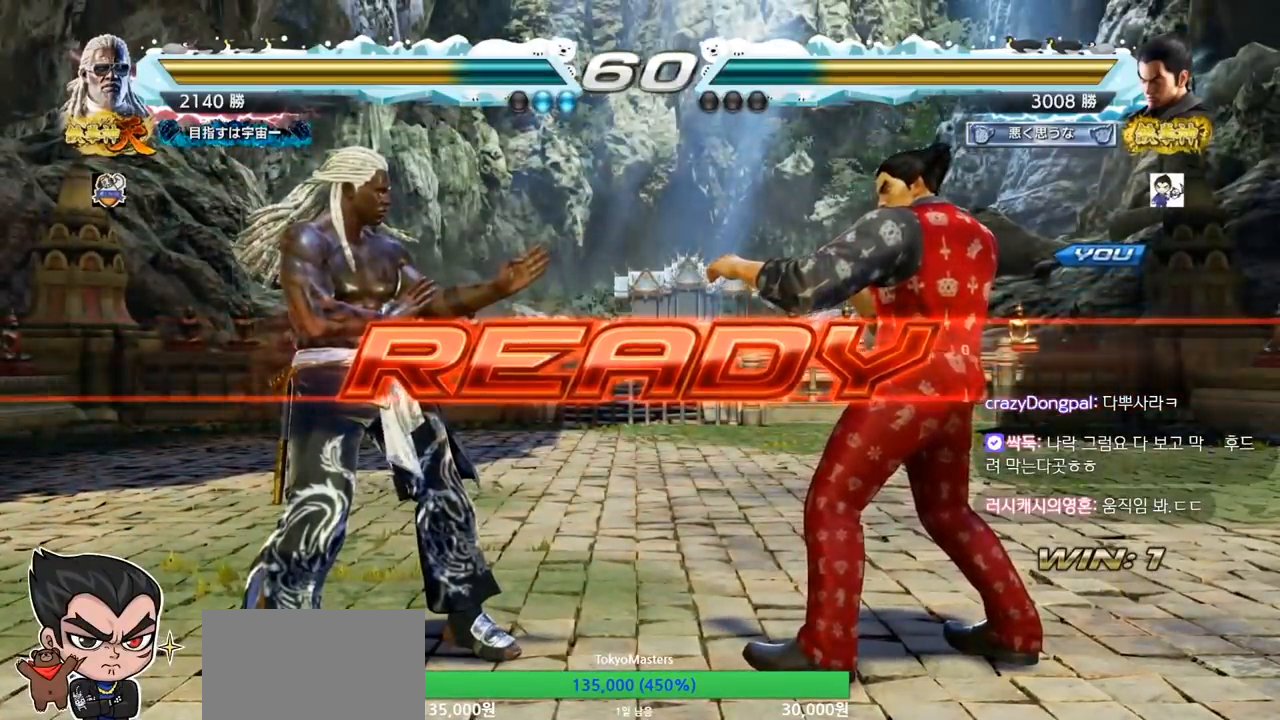
{"buttons": ["TRIANGLE"], "left_stick": "center", "events": [[17, "SQUARE", "up"], [17, "TRIANGLE", "up"], [83, "TRIANGLE", "down"], [100, "SQUARE", "down"], [200, "SQUARE", "up"], [234, "TRIANGLE", "up"], [267, "left_stick", "down"], [300, "SQUARE", "down"], [300, "TRIANGLE", "down"], [384, "SQUARE", "up"], [384, "TRIANGLE", "up"], [384, "left_stick", "center"], [434, "SQUARE", "down"], [484, "TRIANGLE", "down"], [501, "SQUARE", "up"]]}
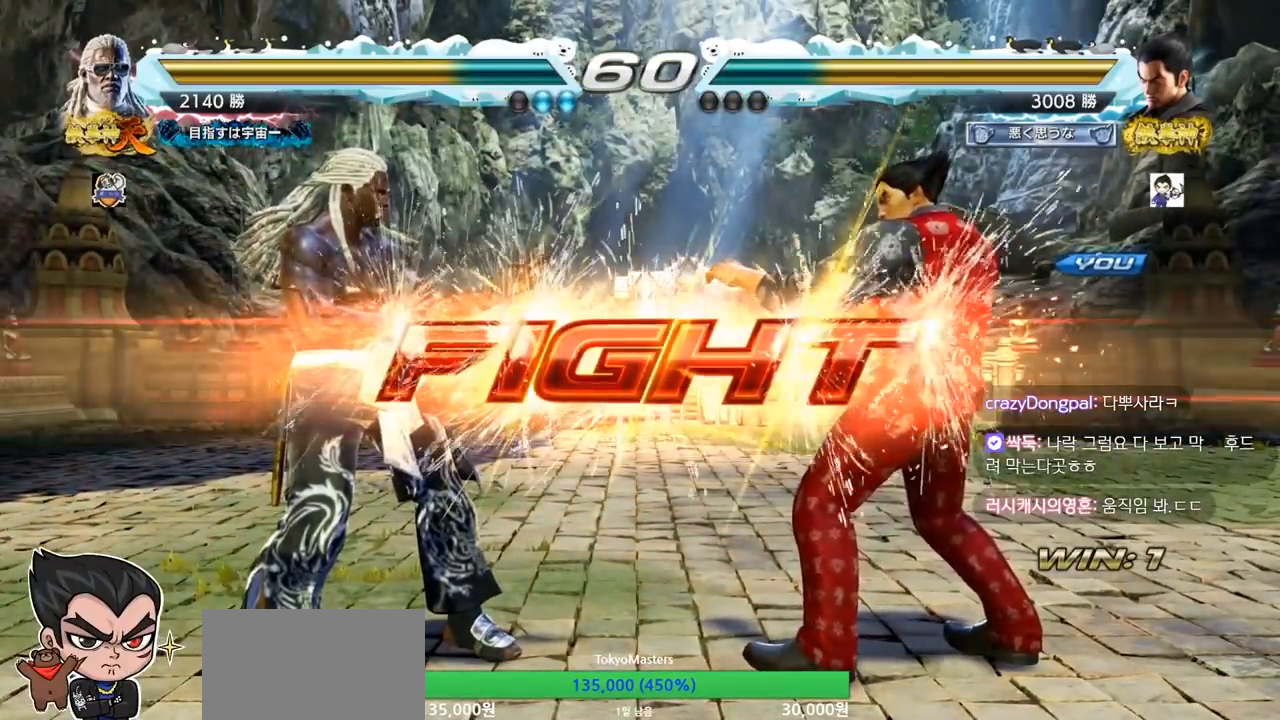
{"buttons": [], "left_stick": "right", "events": [[83, "TRIANGLE", "up"], [283, "left_stick", "right"], [333, "left_stick", "center"], [400, "left_stick", "right"]]}
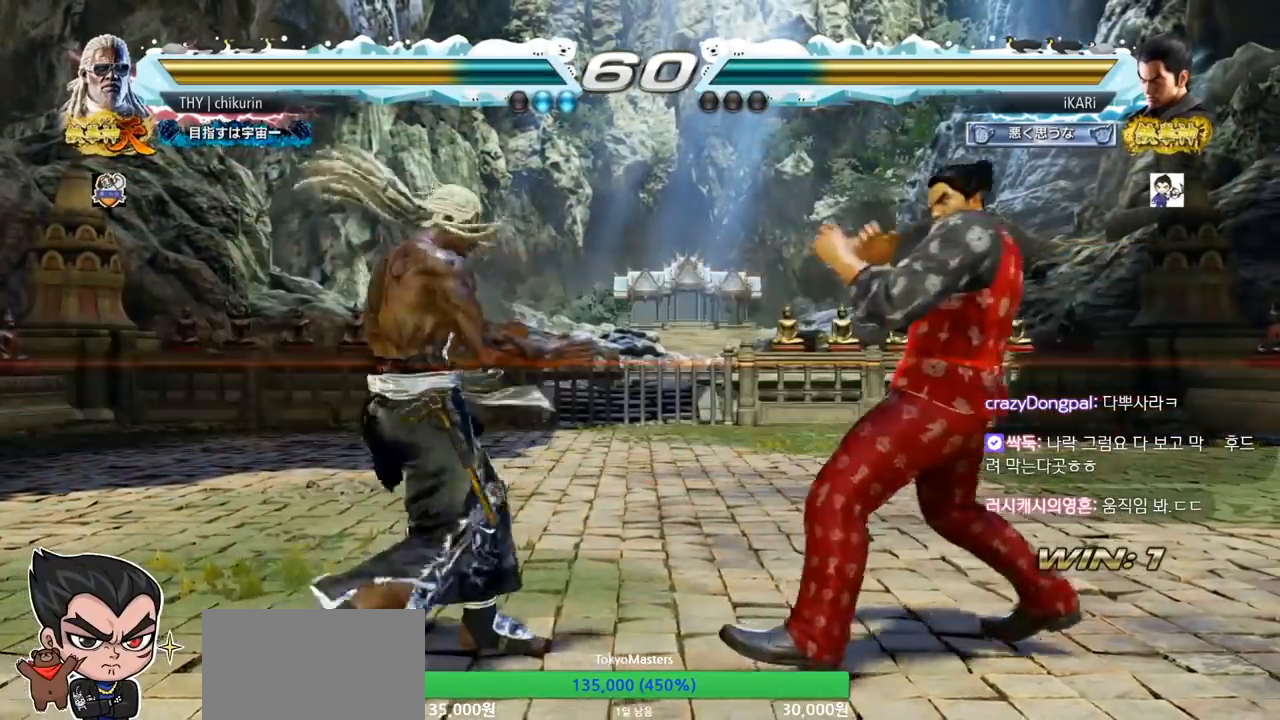
{"buttons": [], "left_stick": "down-left", "events": [[100, "left_stick", "center"], [367, "left_stick", "down-left"]]}
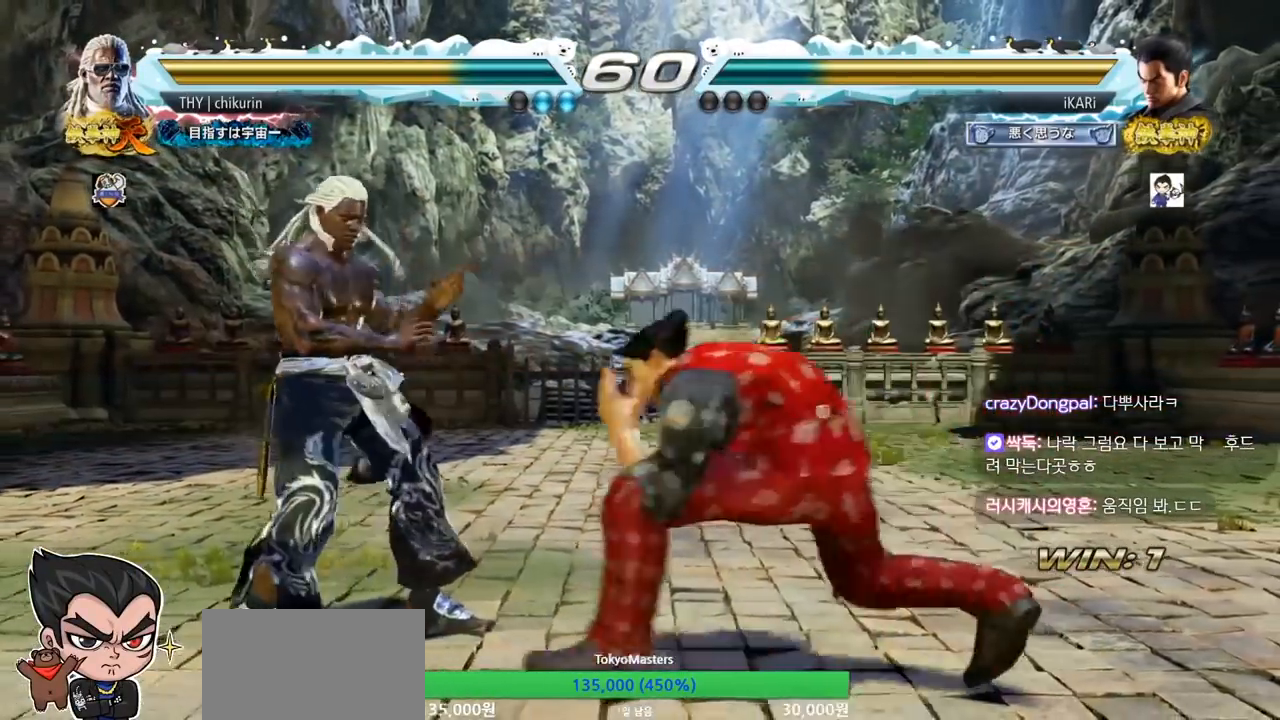
{"buttons": ["TRIANGLE"], "left_stick": "center", "events": [[16, "CIRCLE", "down"], [50, "CIRCLE", "up"], [300, "SQUARE", "down"], [367, "SQUARE", "up"], [483, "TRIANGLE", "down"], [483, "left_stick", "center"]]}
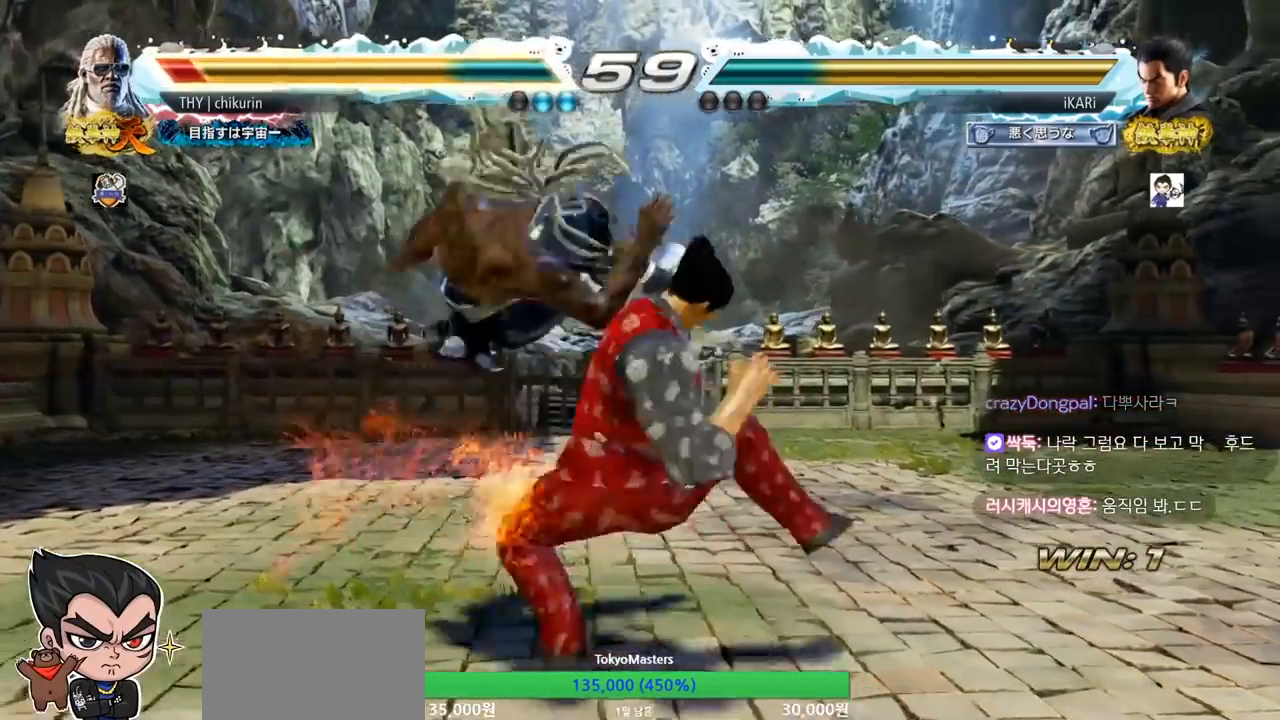
{"buttons": [], "left_stick": "center", "events": [[50, "TRIANGLE", "up"], [84, "TRIANGLE", "down"], [134, "TRIANGLE", "up"], [167, "TRIANGLE", "down"], [234, "TRIANGLE", "up"]]}
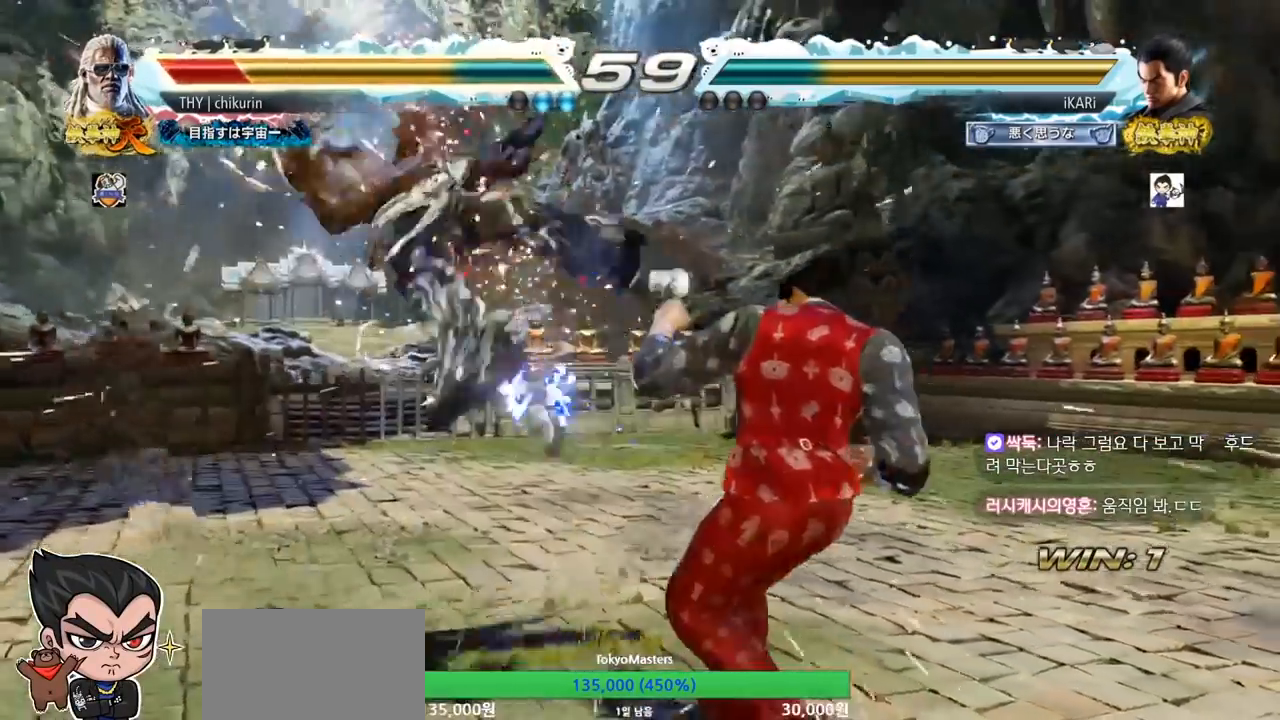
{"buttons": [], "left_stick": "left", "events": [[350, "left_stick", "down"], [434, "left_stick", "center"], [484, "left_stick", "left"]]}
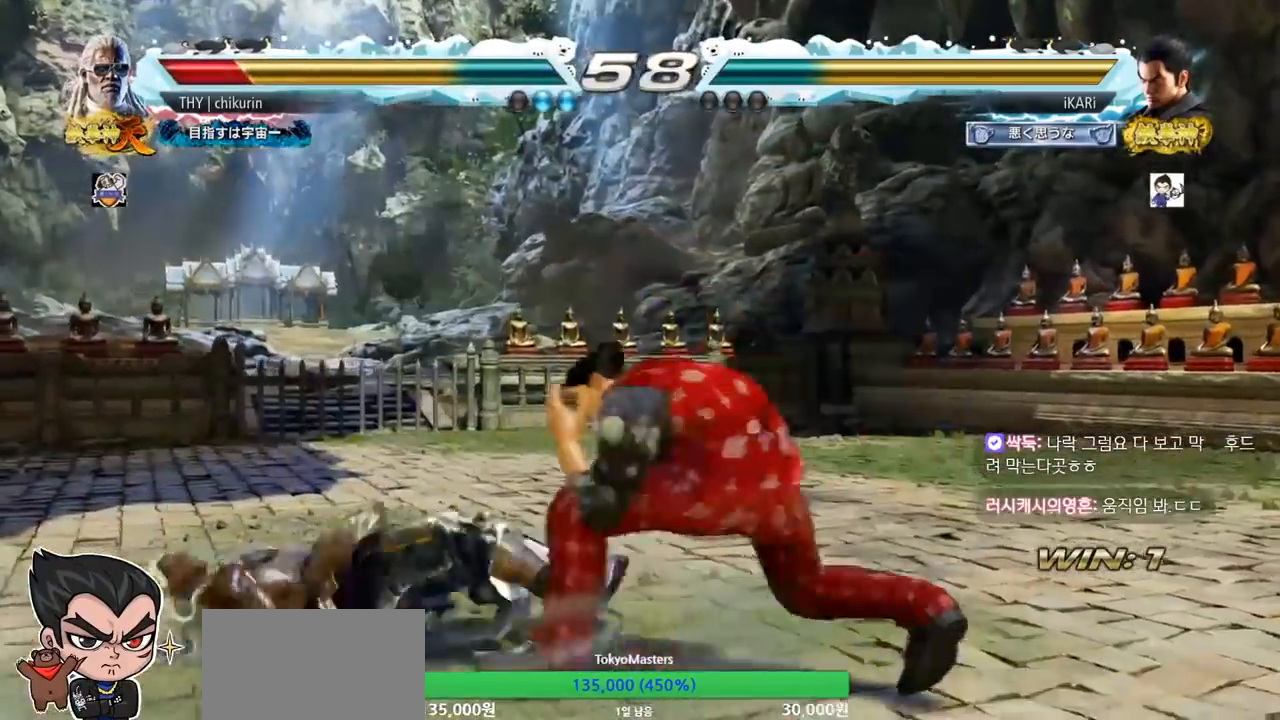
{"buttons": [], "left_stick": "down-left", "events": [[67, "left_stick", "down-left"], [100, "CROSS", "down"], [167, "CROSS", "up"]]}
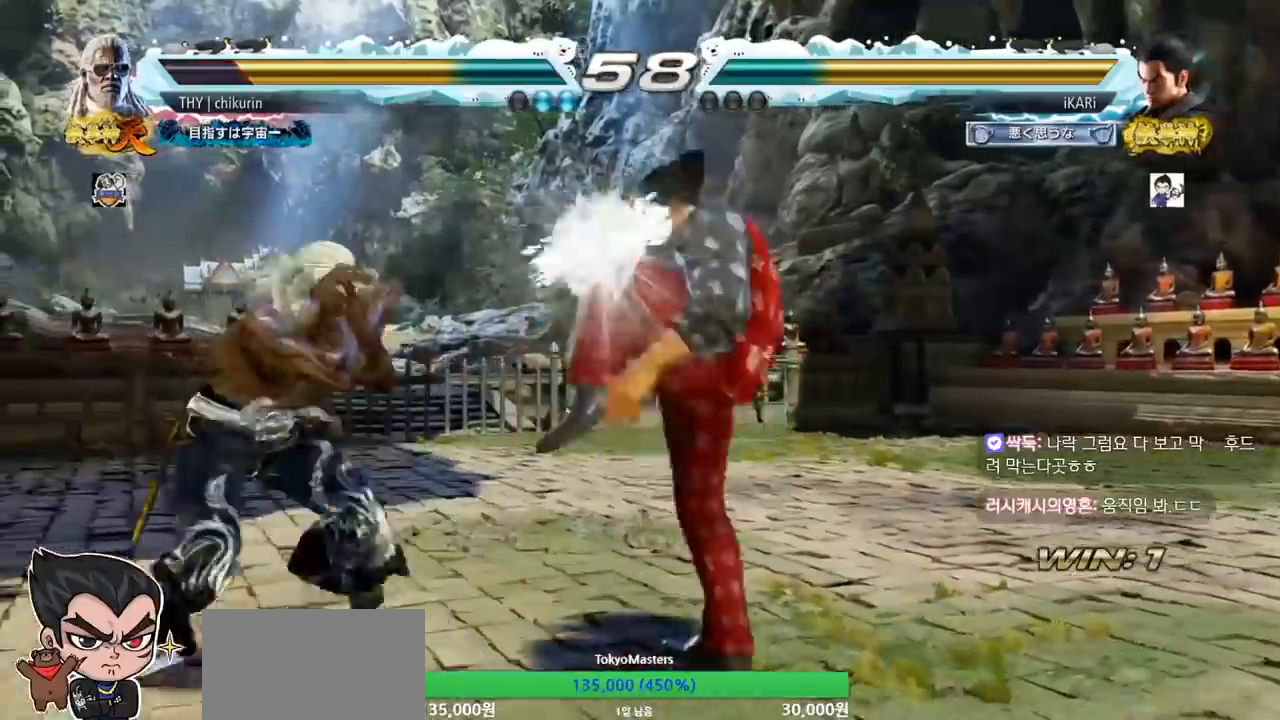
{"buttons": [], "left_stick": "center", "events": [[50, "TRIANGLE", "down"], [117, "TRIANGLE", "up"], [250, "left_stick", "center"]]}
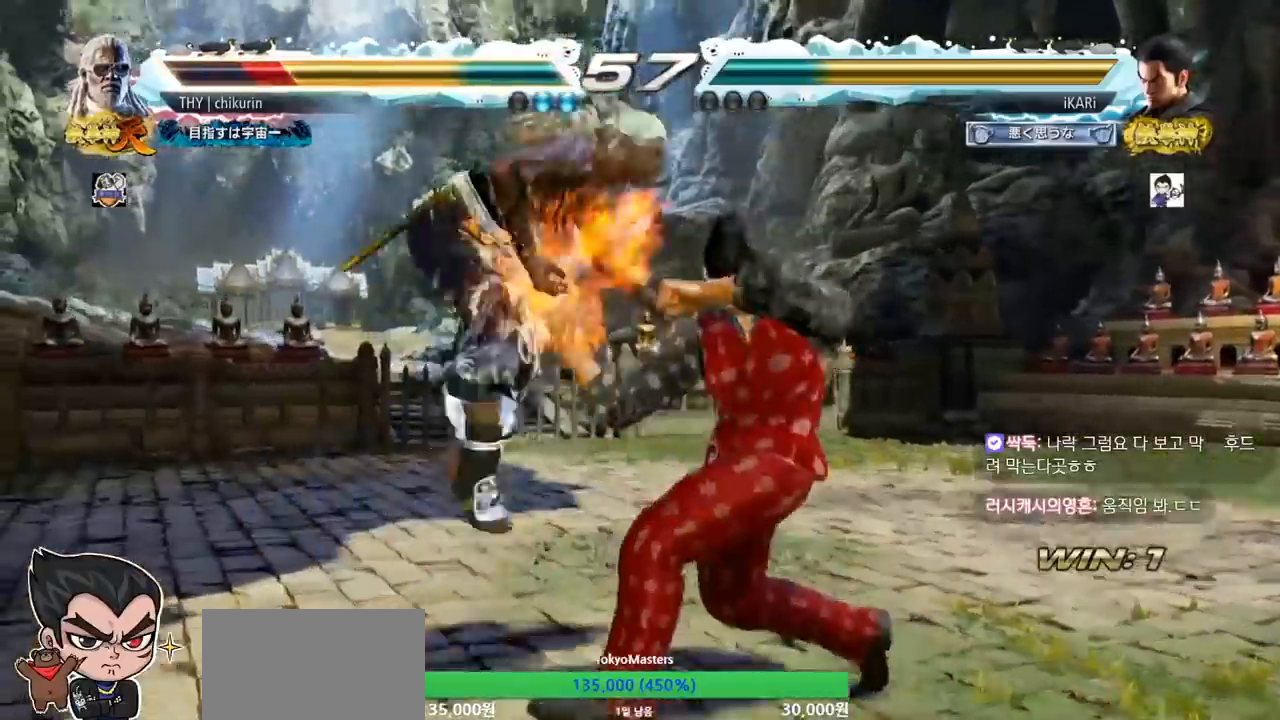
{"buttons": [], "left_stick": "center", "events": [[84, "TRIANGLE", "down"], [134, "TRIANGLE", "up"], [184, "TRIANGLE", "down"], [217, "TRIANGLE", "up"], [267, "TRIANGLE", "down"], [334, "TRIANGLE", "up"]]}
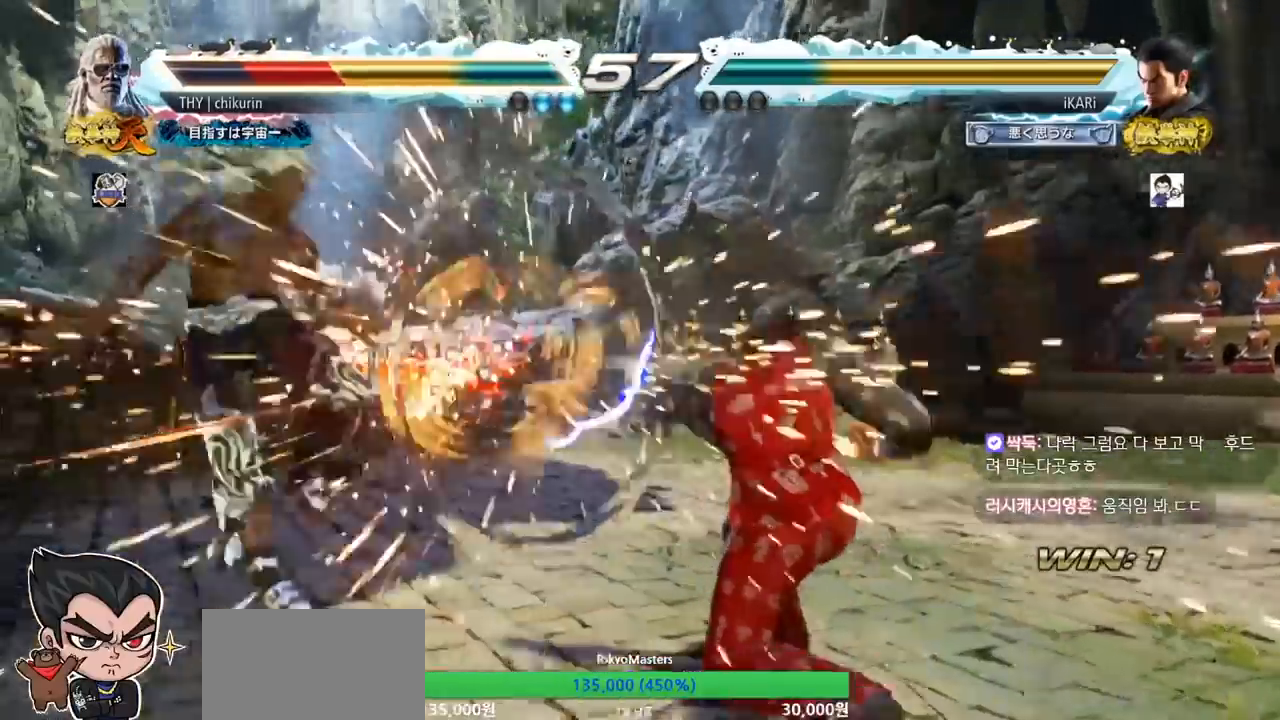
{"buttons": [], "left_stick": "center", "events": []}